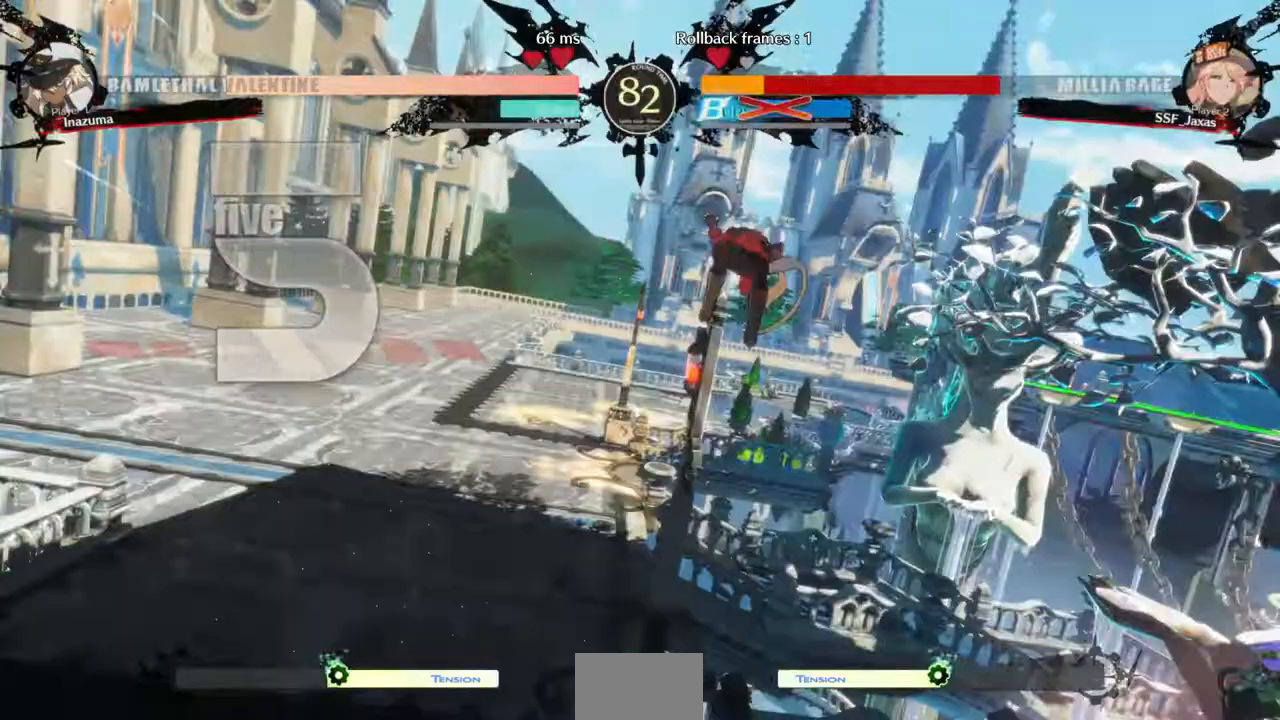
Gameplay with a controller (arcade stick); each line is a JSON object with the inputs held at the frame after it (dt_ms = milliseconds from this image to that frame). "events" lists button and stick changes between this image and that frame as [ms after this image, input, new state], when the widget could be followed in between. Not read: L3 R3.
{"dt_ms": 500, "buttons": [], "events": [[500, "DPAD_DOWN", "up"]]}
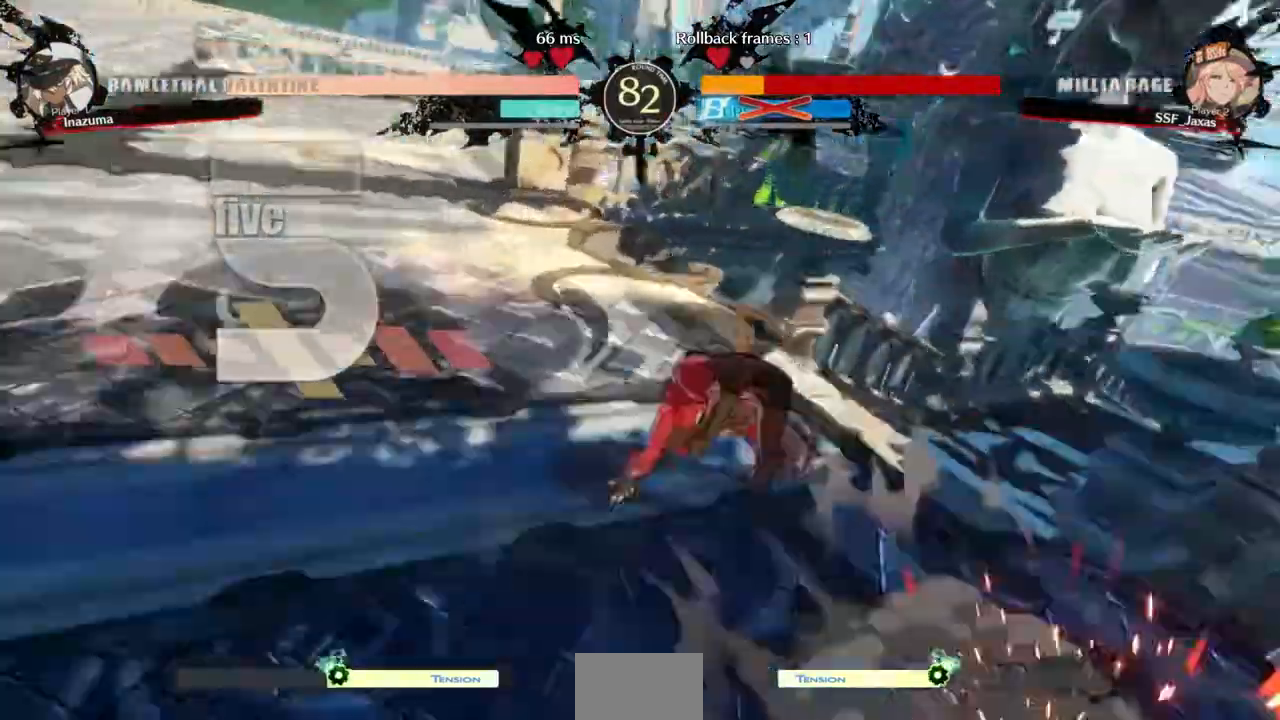
{"dt_ms": 1000, "buttons": ["L1"]}
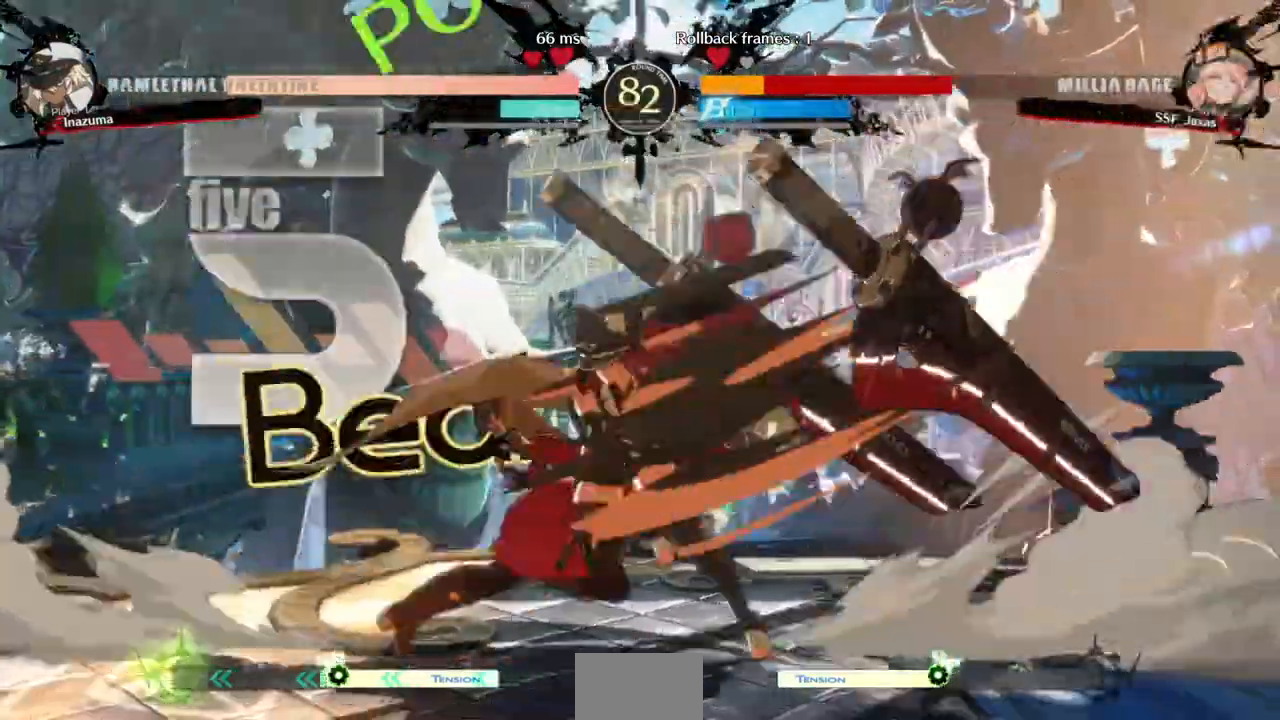
{"dt_ms": 500, "buttons": []}
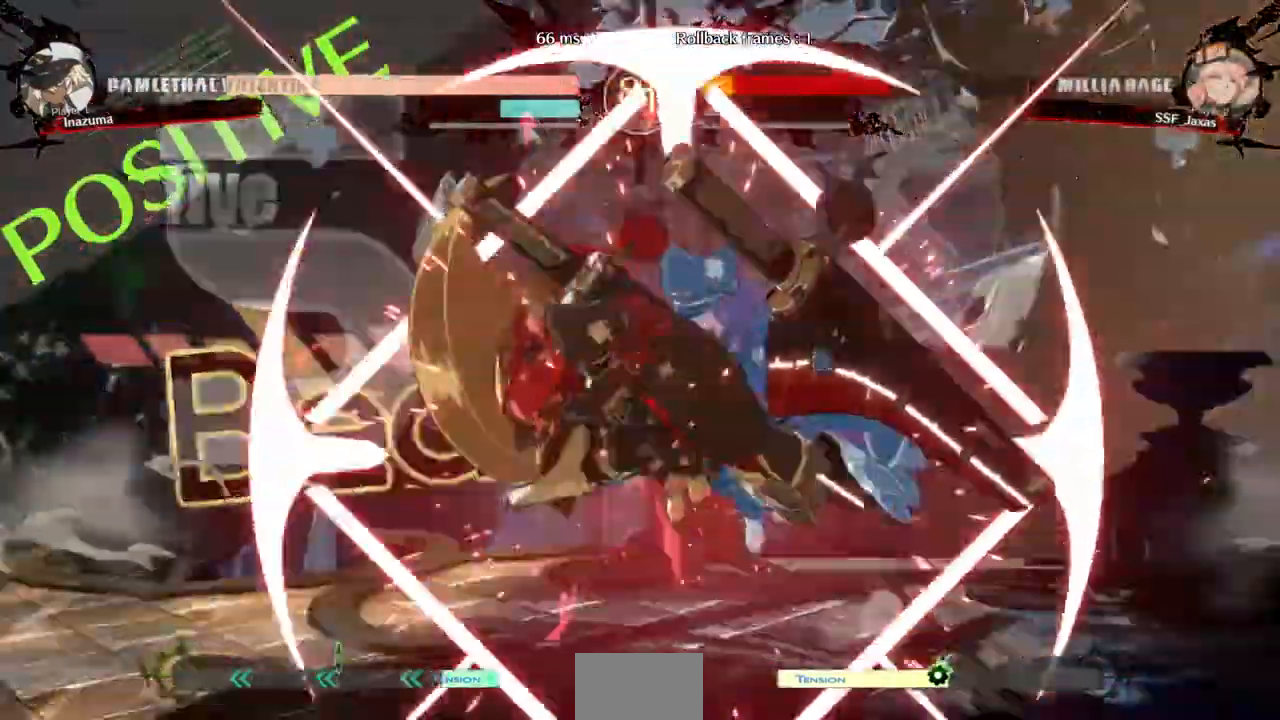
{"dt_ms": 500, "buttons": ["DPAD_LEFT"]}